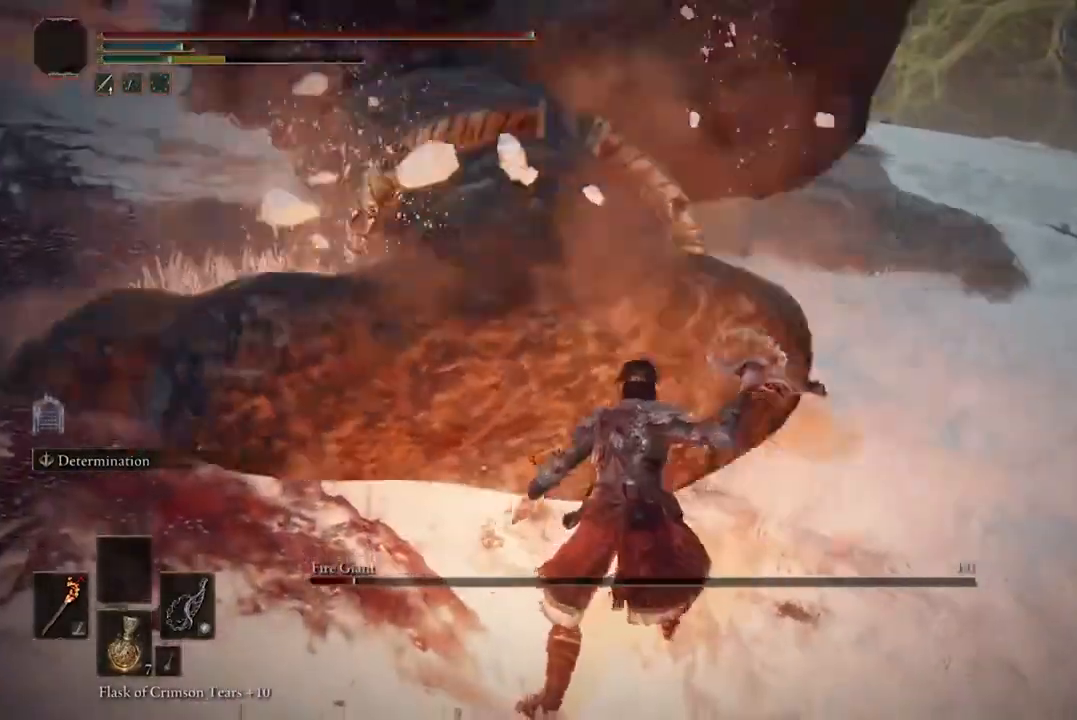
Gameplay with a controller (Xbox layout); each line is a JSON object with the inputs held at the frame after it. "events" lists button and stick changes between this image and that frame as [ms after this image, input, new state], when the widget could be followed in between.
{"buttons": [], "left_stick": "down", "right_stick": "center", "events": [[100, "left_stick", "up"], [167, "left_stick", "up-right"], [267, "left_stick", "center"], [367, "left_stick", "down"]]}
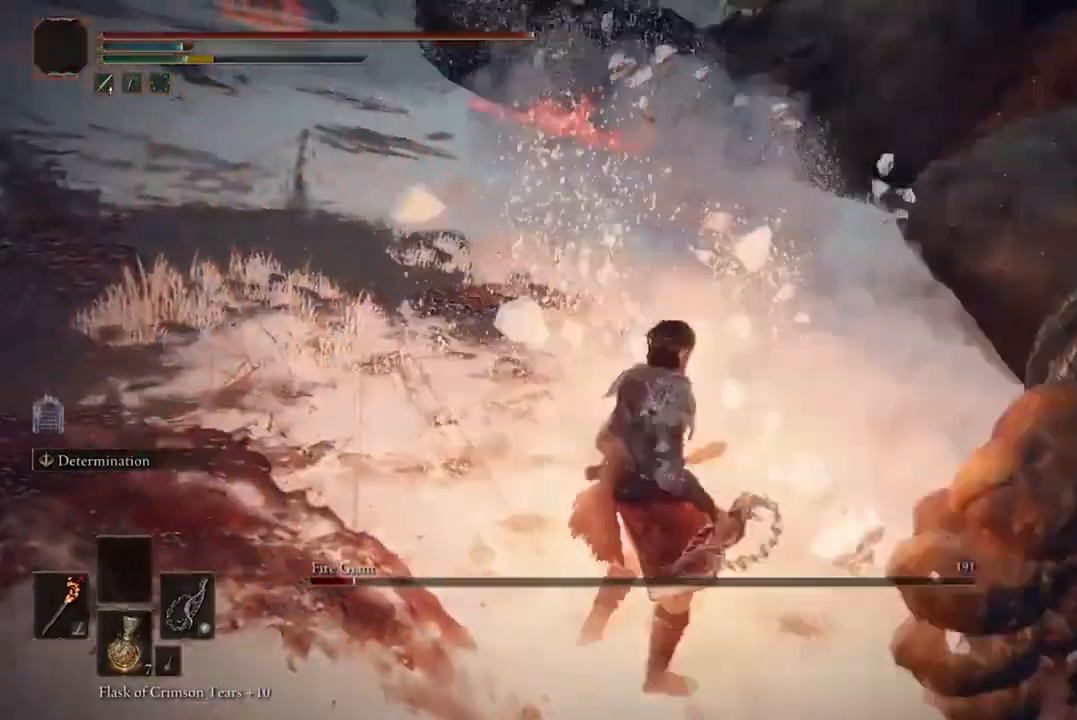
{"buttons": ["X"], "left_stick": "center", "right_stick": "center", "events": [[300, "left_stick", "right"], [400, "left_stick", "center"], [500, "X", "down"]]}
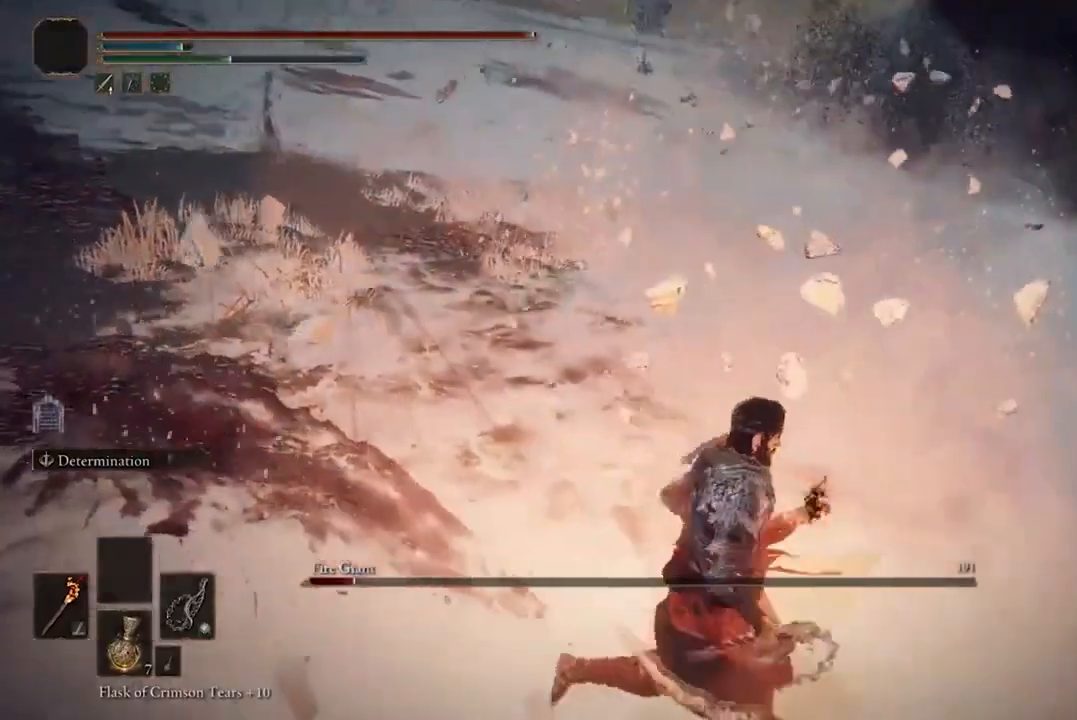
{"buttons": [], "left_stick": "center", "right_stick": "center", "events": [[100, "DPAD_LEFT", "down"], [233, "DPAD_LEFT", "up"], [367, "X", "up"]]}
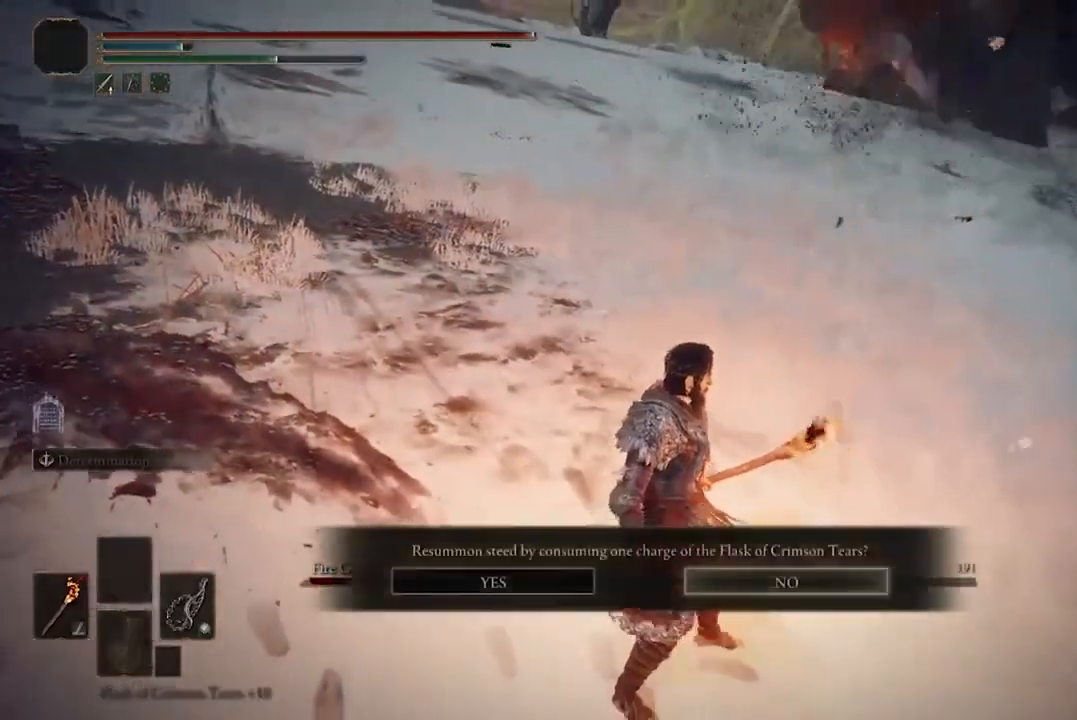
{"buttons": [], "left_stick": "center", "right_stick": "center", "events": [[33, "left_stick", "up-right"], [33, "right_stick", "right"], [333, "right_stick", "center"], [367, "left_stick", "center"]]}
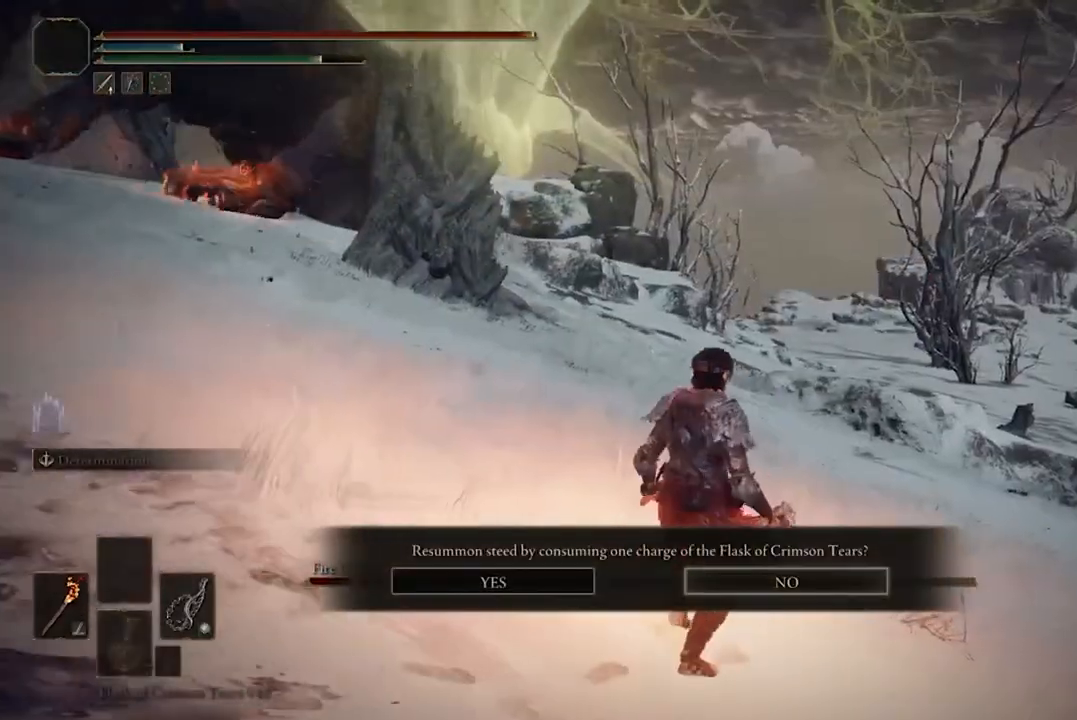
{"buttons": [], "left_stick": "center", "right_stick": "center", "events": [[400, "DPAD_LEFT", "down"], [467, "DPAD_LEFT", "up"]]}
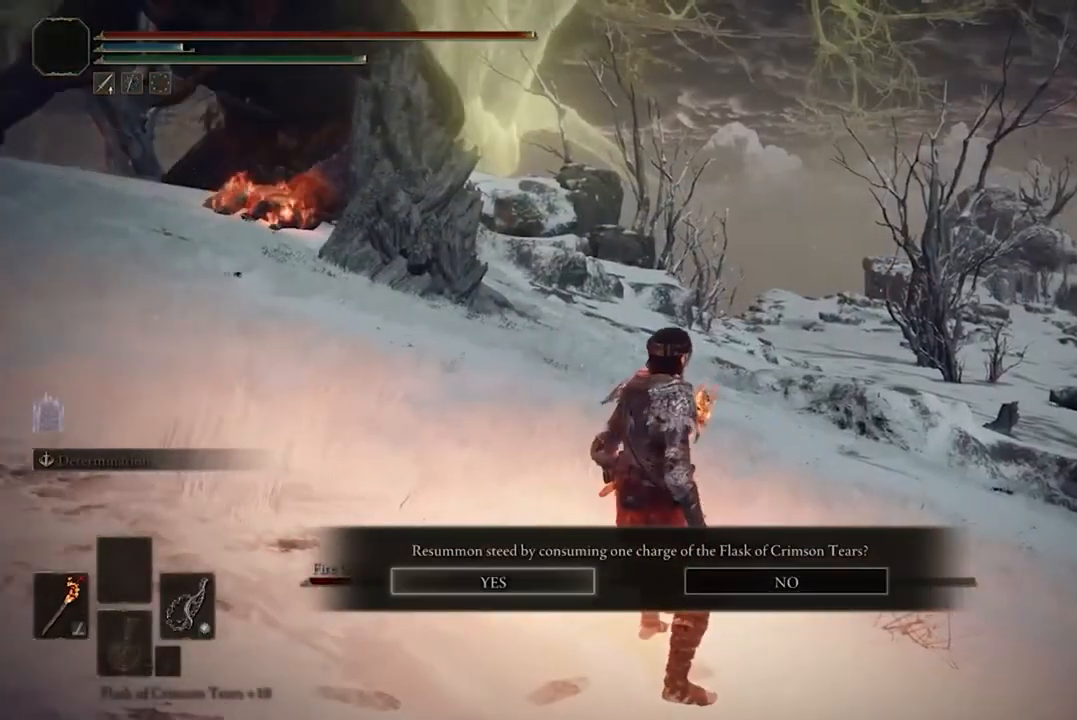
{"buttons": [], "left_stick": "up", "right_stick": "center", "events": [[67, "A", "down"], [67, "B", "down"], [167, "A", "up"], [167, "B", "up"], [333, "left_stick", "up"]]}
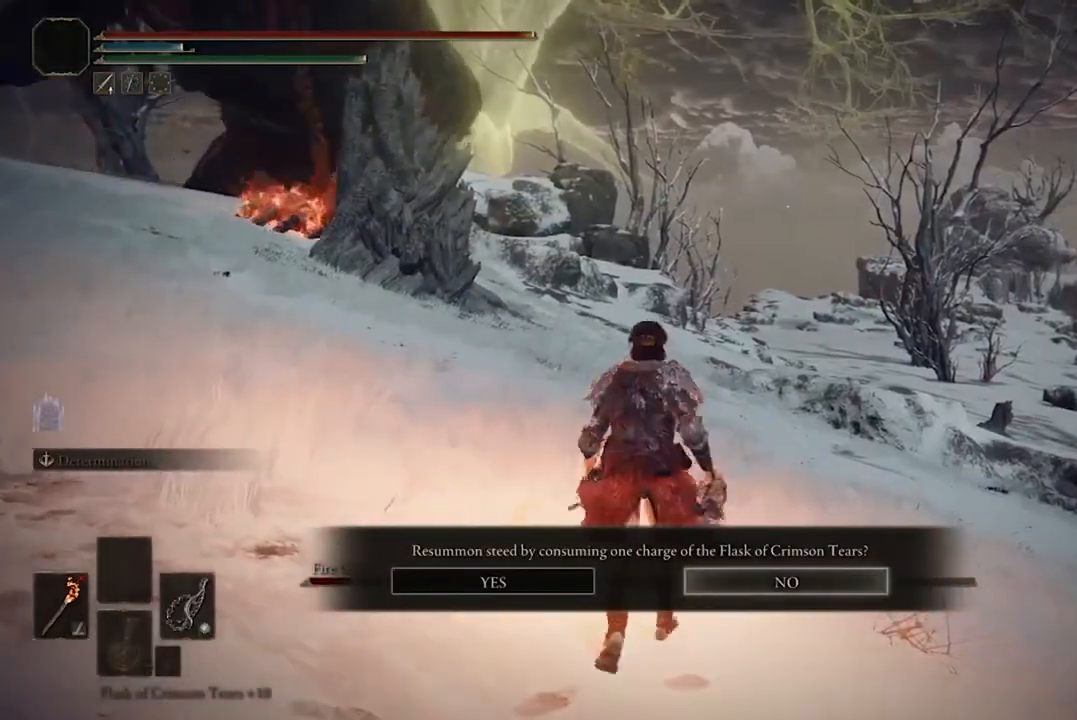
{"buttons": [], "left_stick": "center", "right_stick": "center", "events": [[200, "left_stick", "center"], [333, "DPAD_LEFT", "down"], [400, "DPAD_LEFT", "up"]]}
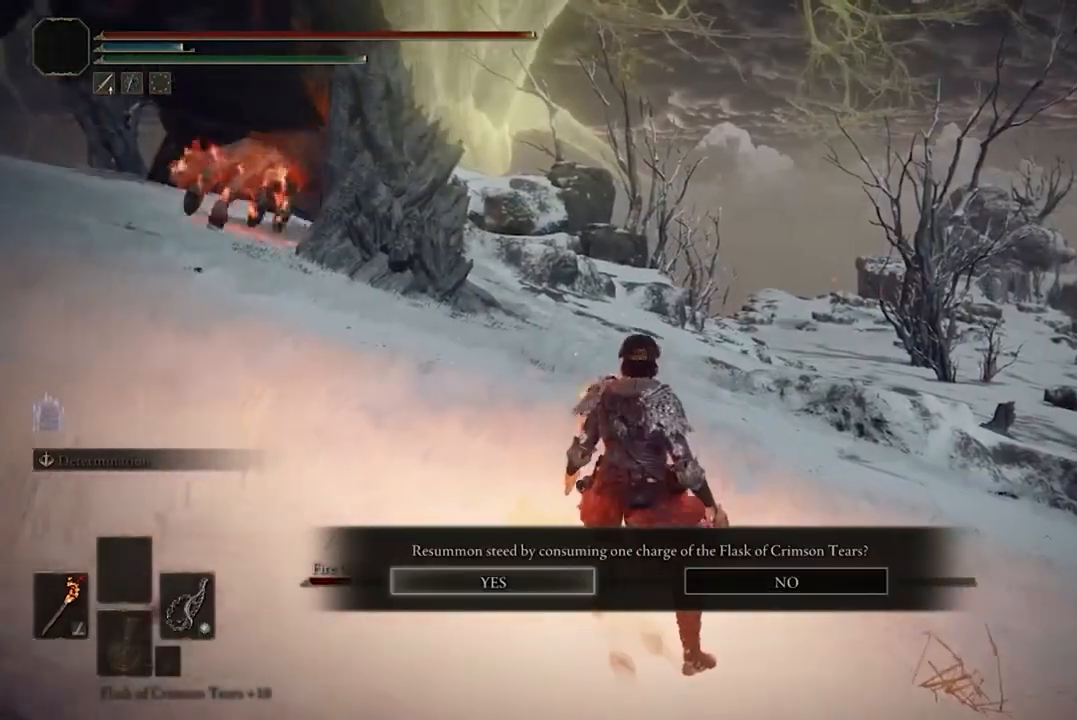
{"buttons": [], "left_stick": "up", "right_stick": "up-left", "events": [[67, "A", "down"], [167, "A", "up"], [267, "left_stick", "up"], [400, "right_stick", "up-left"]]}
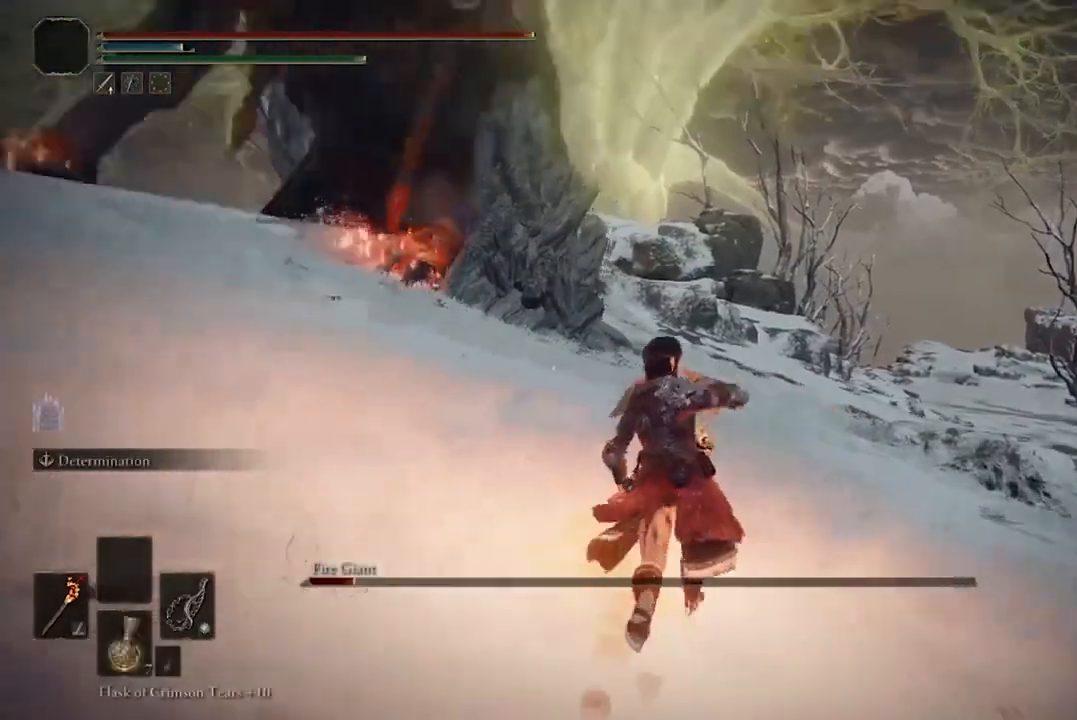
{"buttons": [], "left_stick": "up-right", "right_stick": "up-left", "events": [[67, "right_stick", "center"], [267, "left_stick", "up-right"], [467, "right_stick", "up-left"]]}
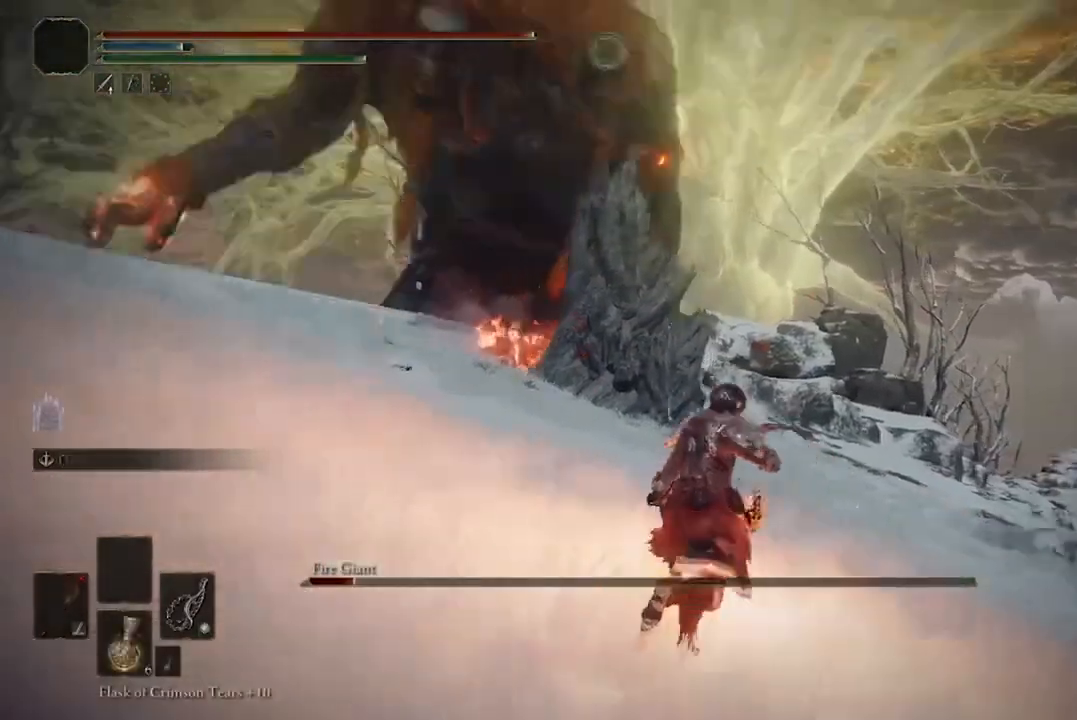
{"buttons": [], "left_stick": "up-right", "right_stick": "left", "events": [[100, "right_stick", "center"], [433, "right_stick", "left"]]}
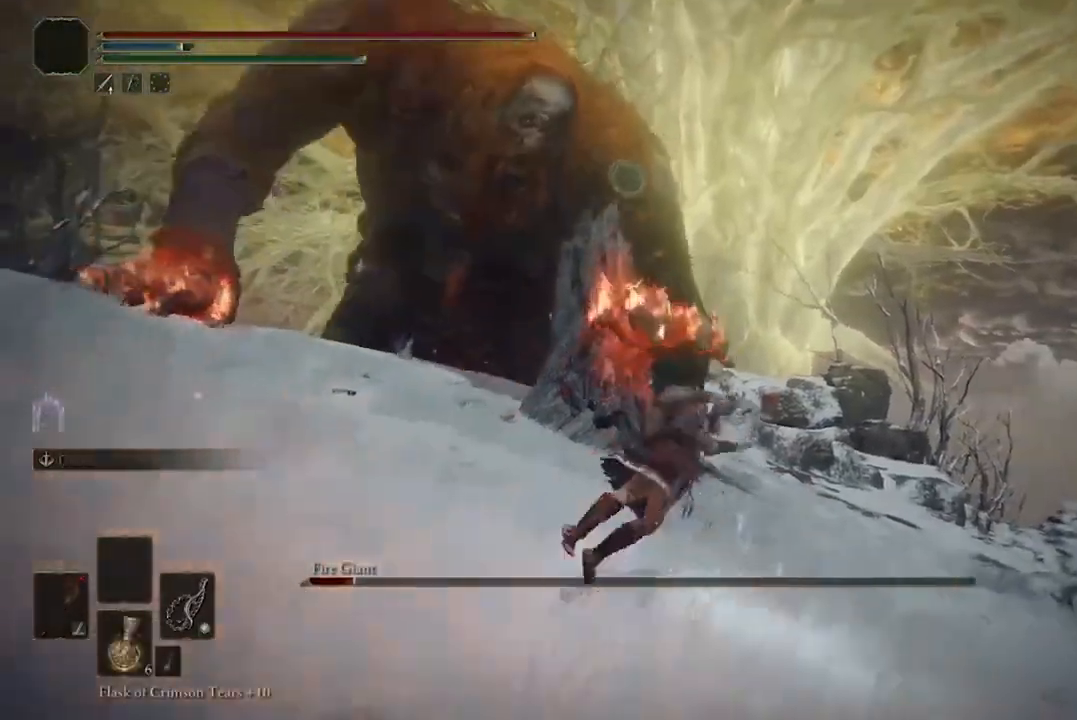
{"buttons": [], "left_stick": "up-right", "right_stick": "center", "events": [[67, "right_stick", "up-left"], [167, "right_stick", "center"], [300, "right_stick", "up-left"], [467, "right_stick", "center"]]}
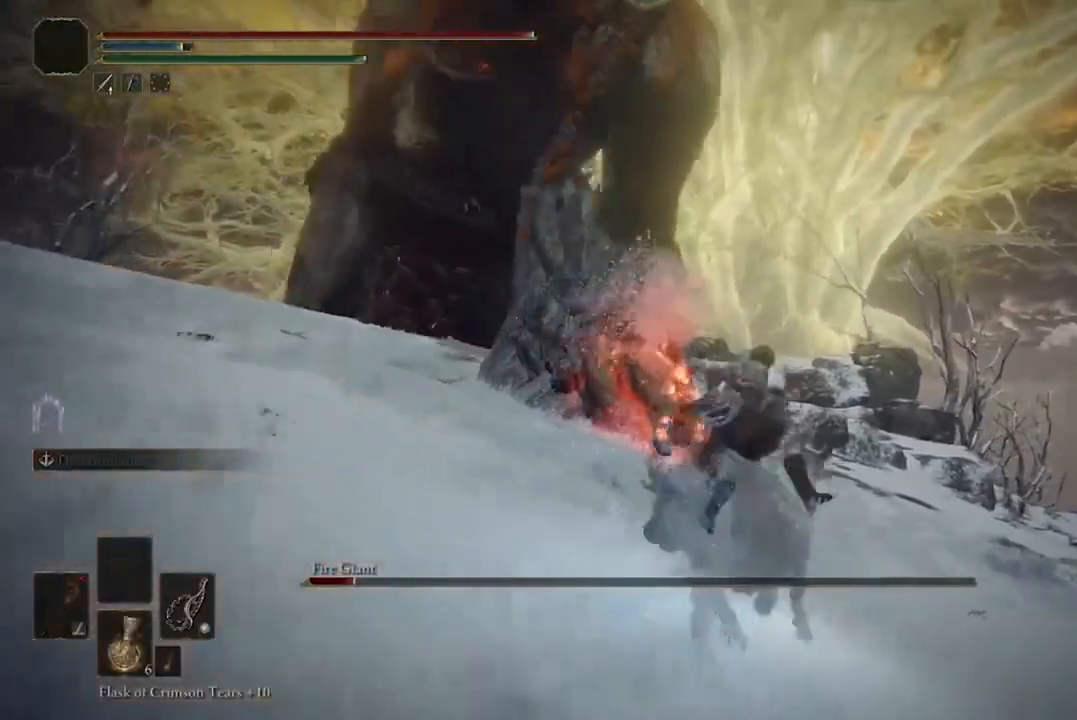
{"buttons": ["B"], "left_stick": "right", "right_stick": "center", "events": [[100, "left_stick", "right"], [267, "B", "down"], [367, "B", "up"], [433, "B", "down"]]}
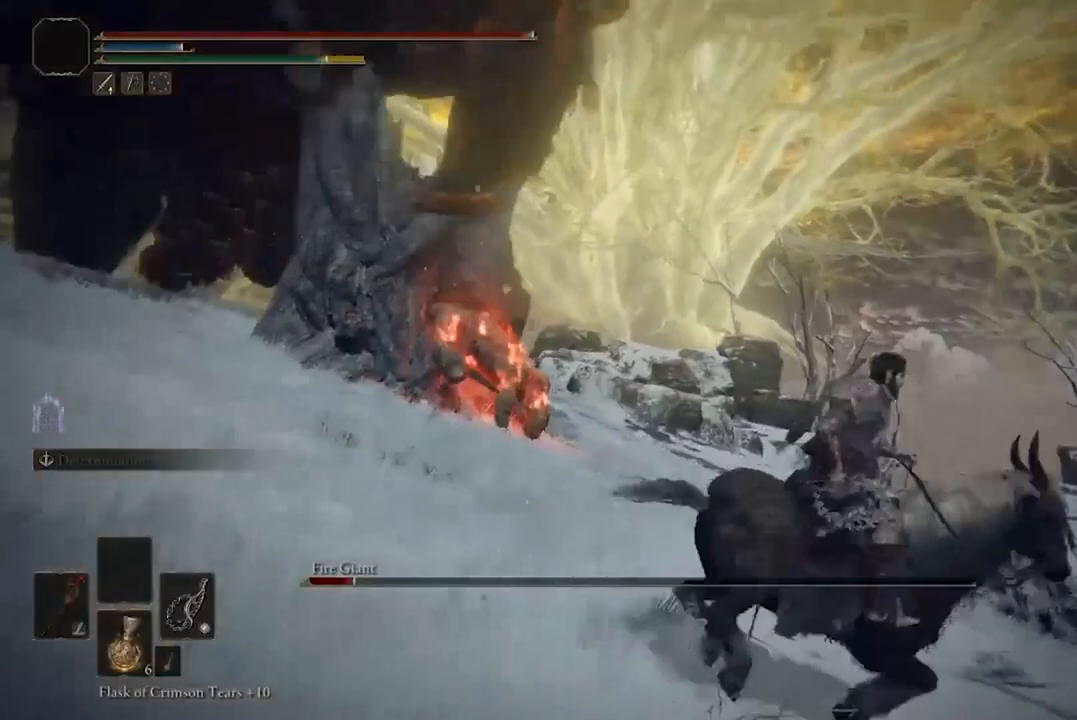
{"buttons": ["B"], "left_stick": "up-right", "right_stick": "center", "events": [[33, "B", "up"], [100, "B", "down"], [167, "left_stick", "up-right"], [200, "B", "up"], [267, "B", "down"], [400, "B", "up"], [500, "B", "down"]]}
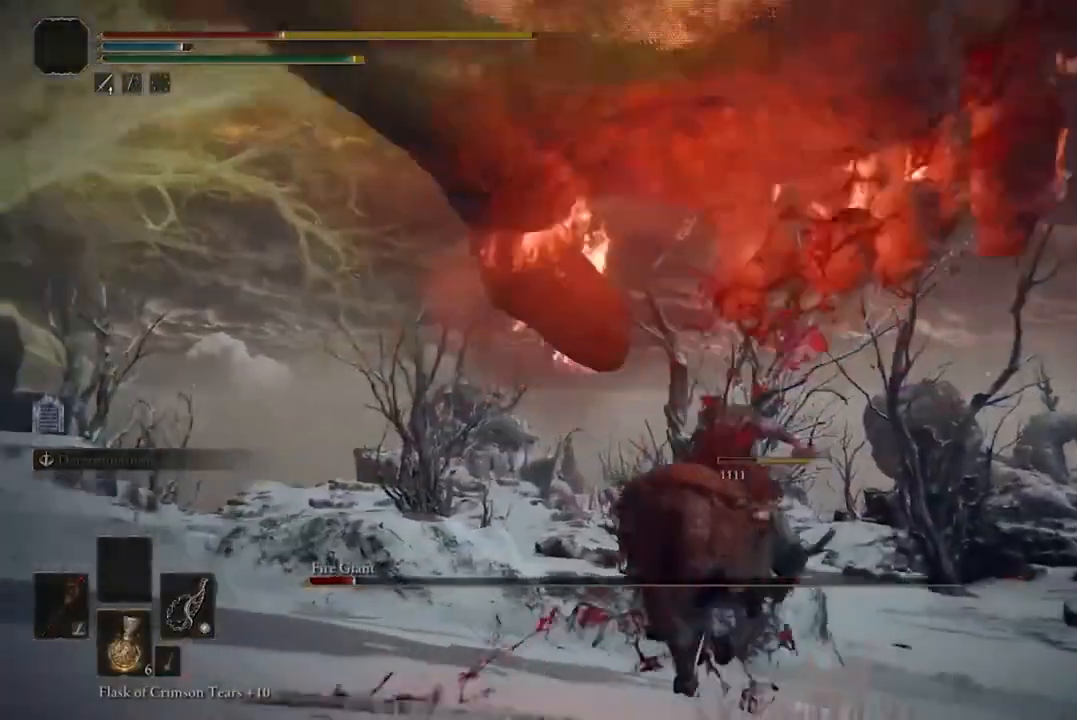
{"buttons": [], "left_stick": "up-left", "right_stick": "center", "events": [[133, "B", "up"], [167, "left_stick", "up"], [300, "left_stick", "up-left"]]}
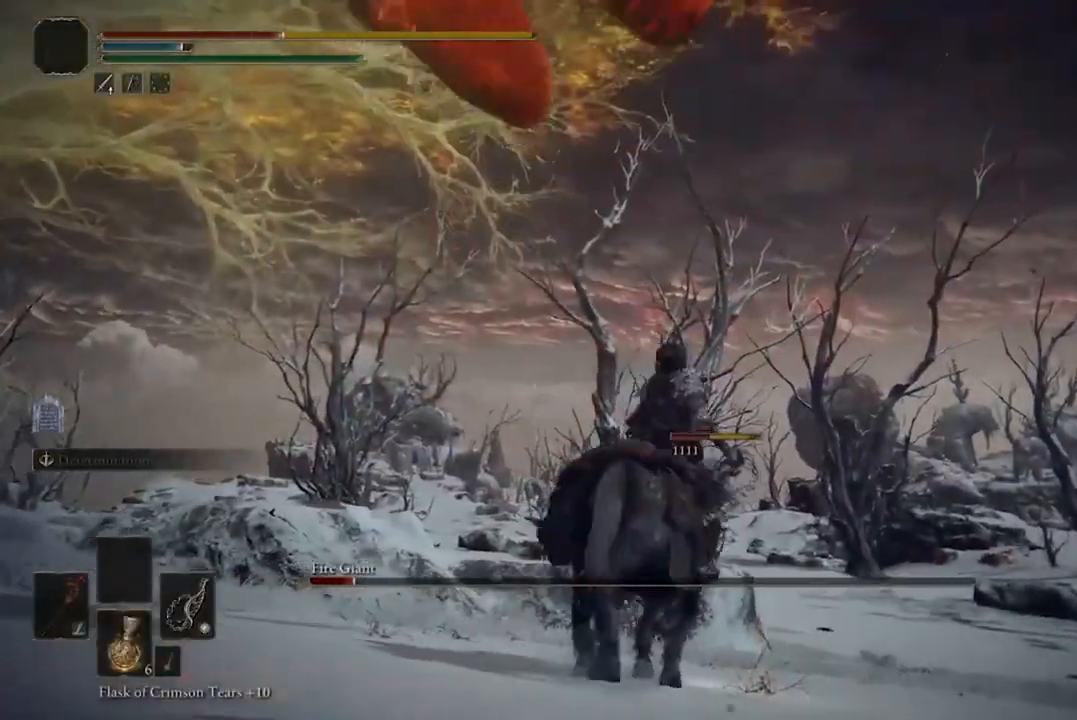
{"buttons": [], "left_stick": "up", "right_stick": "center", "events": [[67, "right_stick", "left"], [400, "left_stick", "up"], [400, "right_stick", "center"]]}
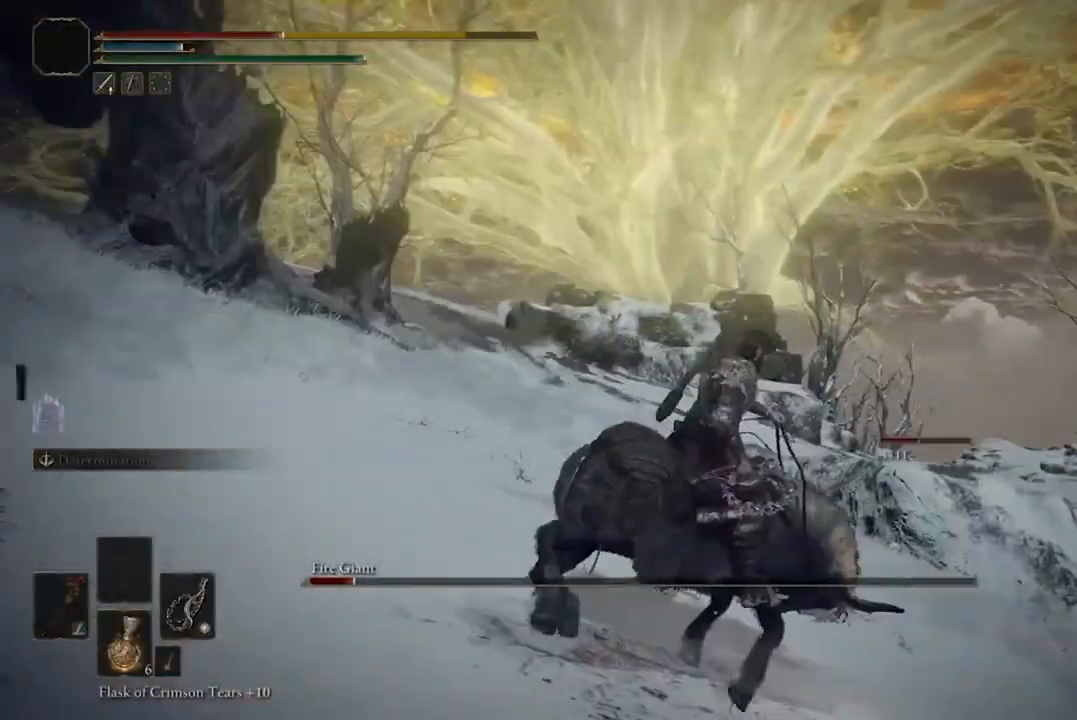
{"buttons": [], "left_stick": "up", "right_stick": "center", "events": [[33, "B", "down"], [133, "B", "up"], [233, "B", "down"], [367, "B", "up"]]}
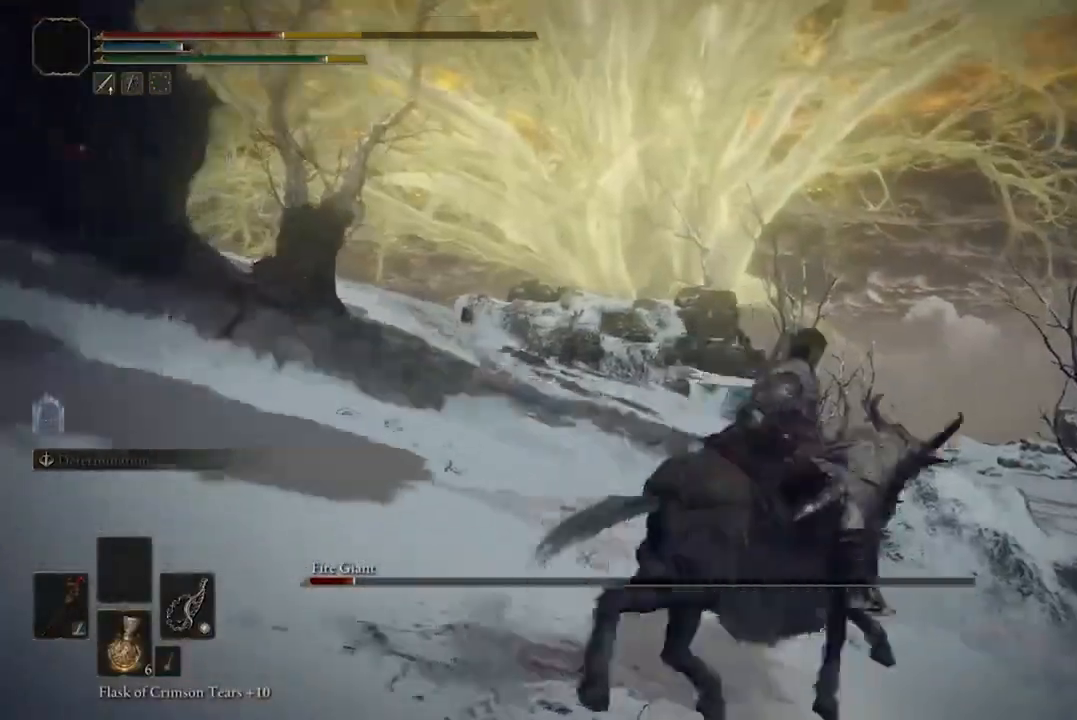
{"buttons": [], "left_stick": "up", "right_stick": "center", "events": [[33, "right_stick", "up-left"], [233, "right_stick", "center"], [267, "left_stick", "up-right"], [333, "B", "down"], [467, "B", "up"], [467, "left_stick", "up"]]}
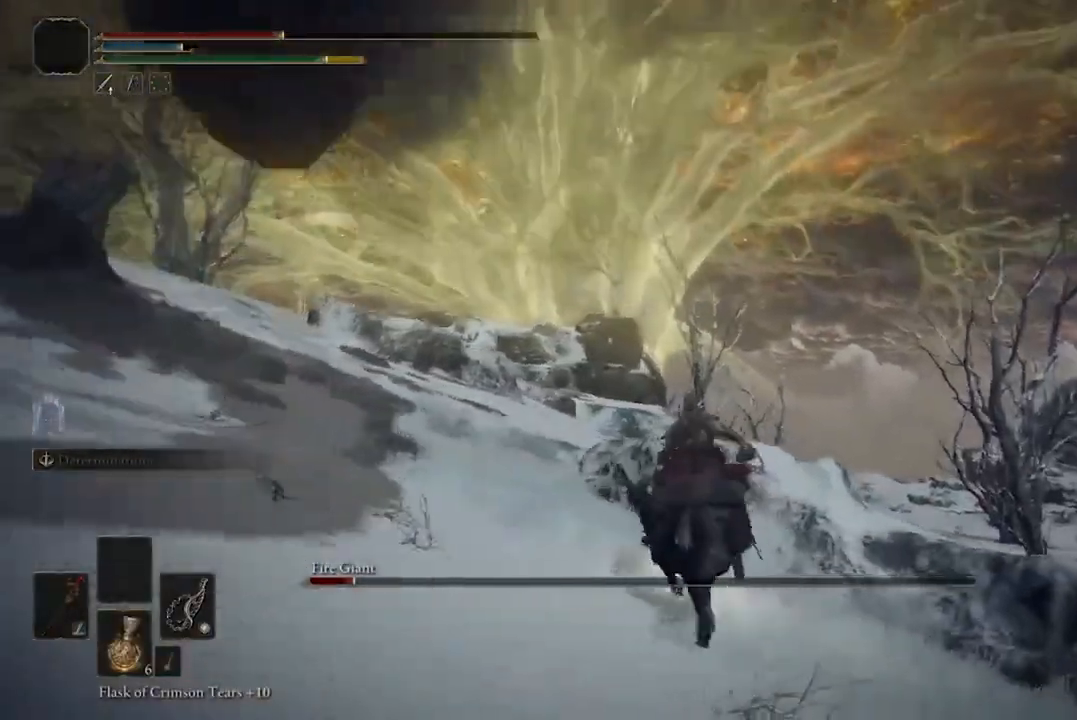
{"buttons": [], "left_stick": "up-left", "right_stick": "left", "events": [[67, "B", "down"], [133, "B", "up"], [133, "left_stick", "up-left"], [300, "right_stick", "left"]]}
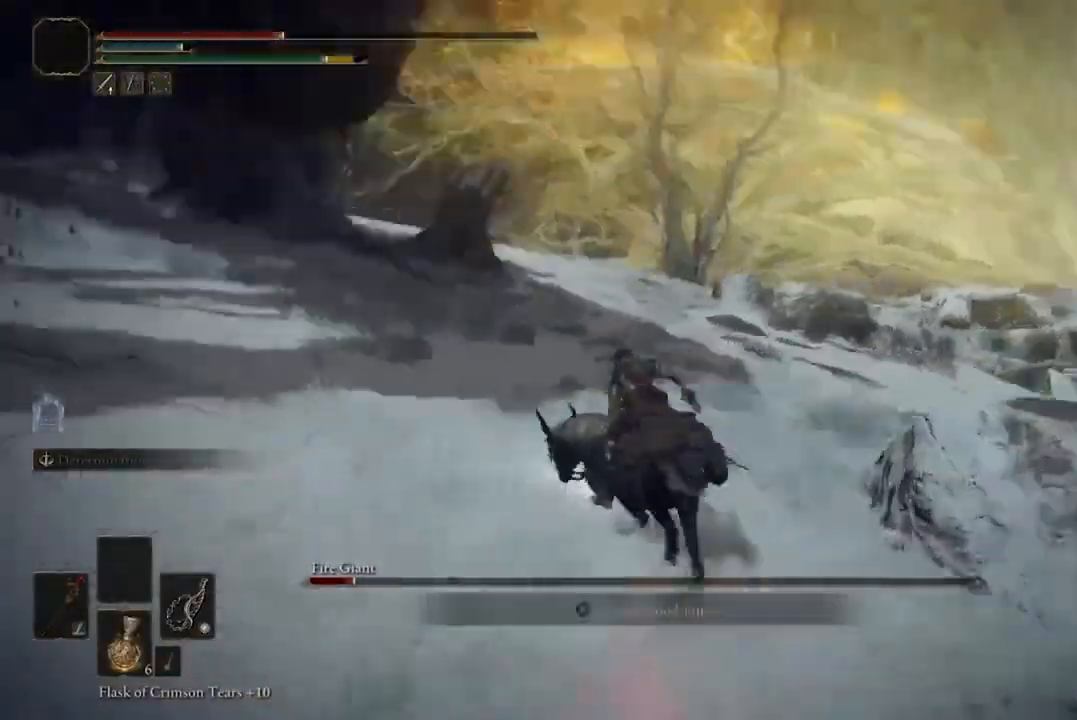
{"buttons": [], "left_stick": "up", "right_stick": "center", "events": [[33, "left_stick", "up"], [200, "right_stick", "center"], [400, "B", "down"], [500, "B", "up"]]}
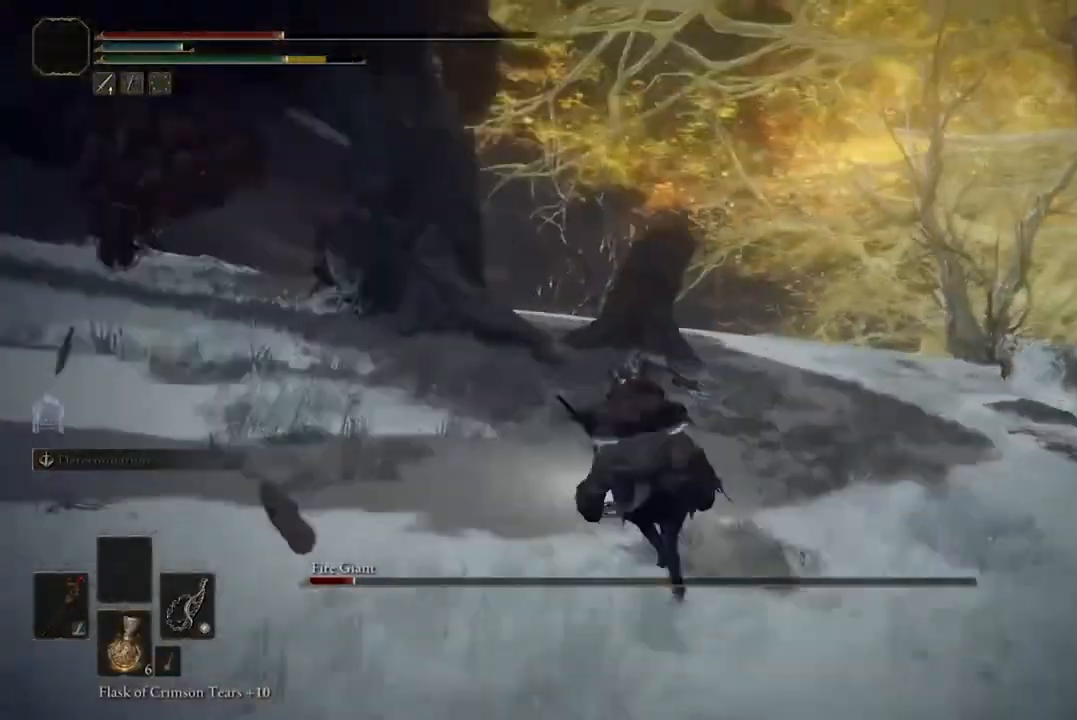
{"buttons": [], "left_stick": "up-left", "right_stick": "center", "events": [[233, "left_stick", "up-left"], [333, "Y", "down"], [433, "Y", "up"]]}
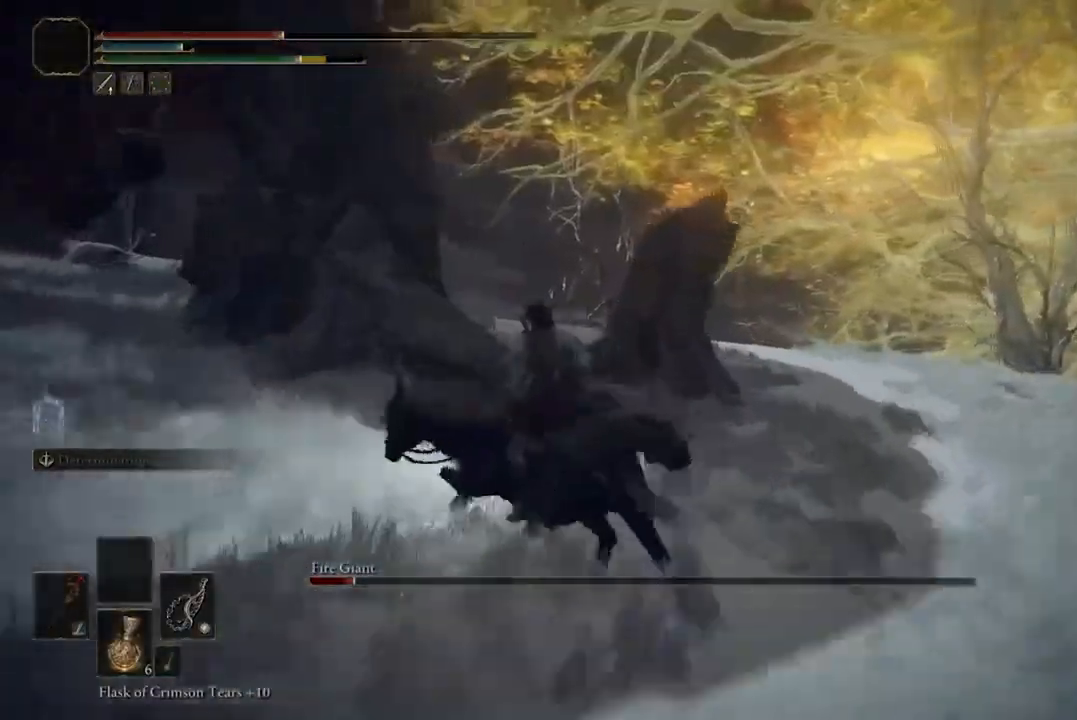
{"buttons": [], "left_stick": "up", "right_stick": "center", "events": [[100, "right_stick", "left"], [433, "left_stick", "up"], [433, "right_stick", "center"]]}
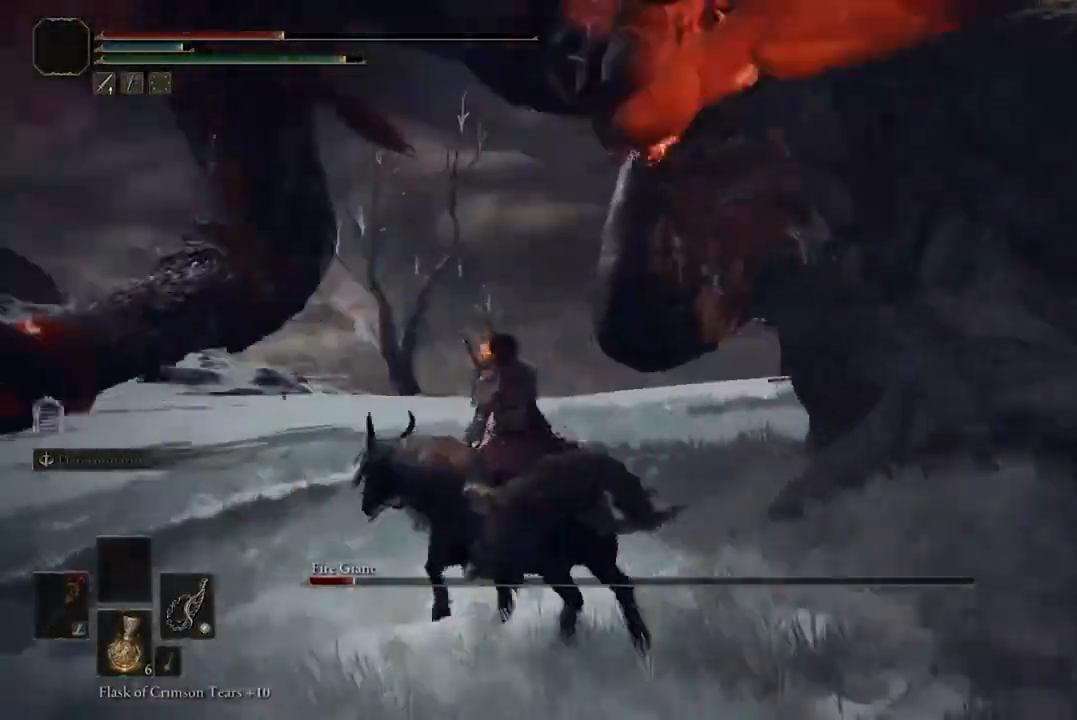
{"buttons": [], "left_stick": "up", "right_stick": "center", "events": [[167, "right_stick", "right"], [333, "right_stick", "center"]]}
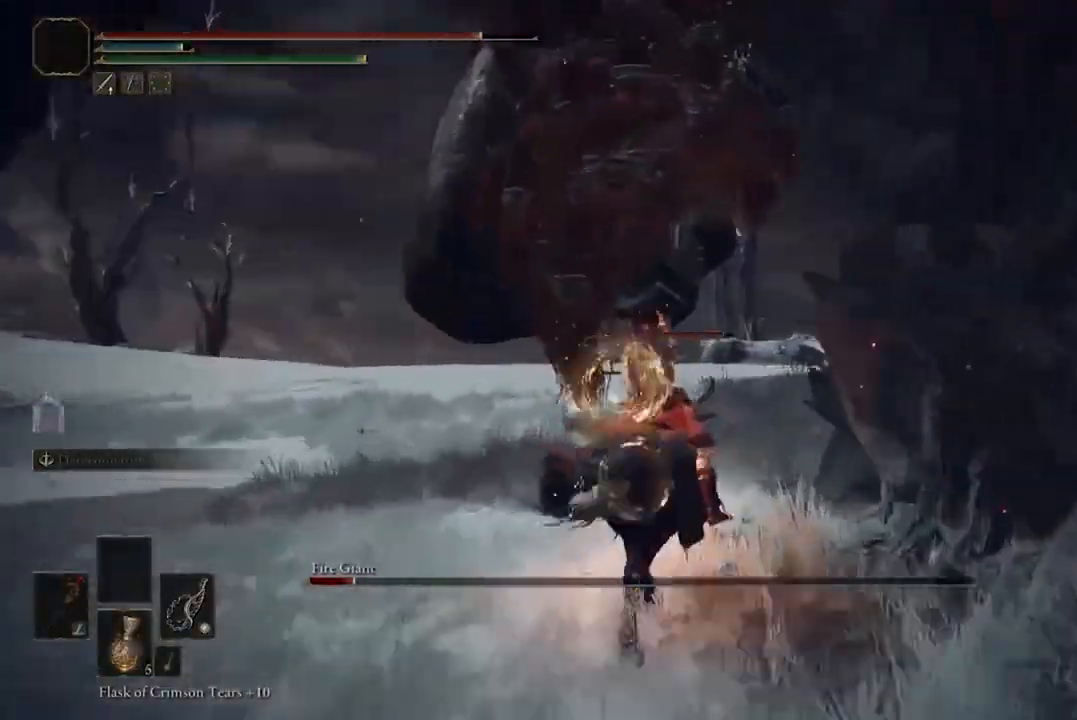
{"buttons": [], "left_stick": "up", "right_stick": "center", "events": [[133, "B", "down"], [200, "left_stick", "up-right"], [233, "B", "up"], [367, "left_stick", "up"]]}
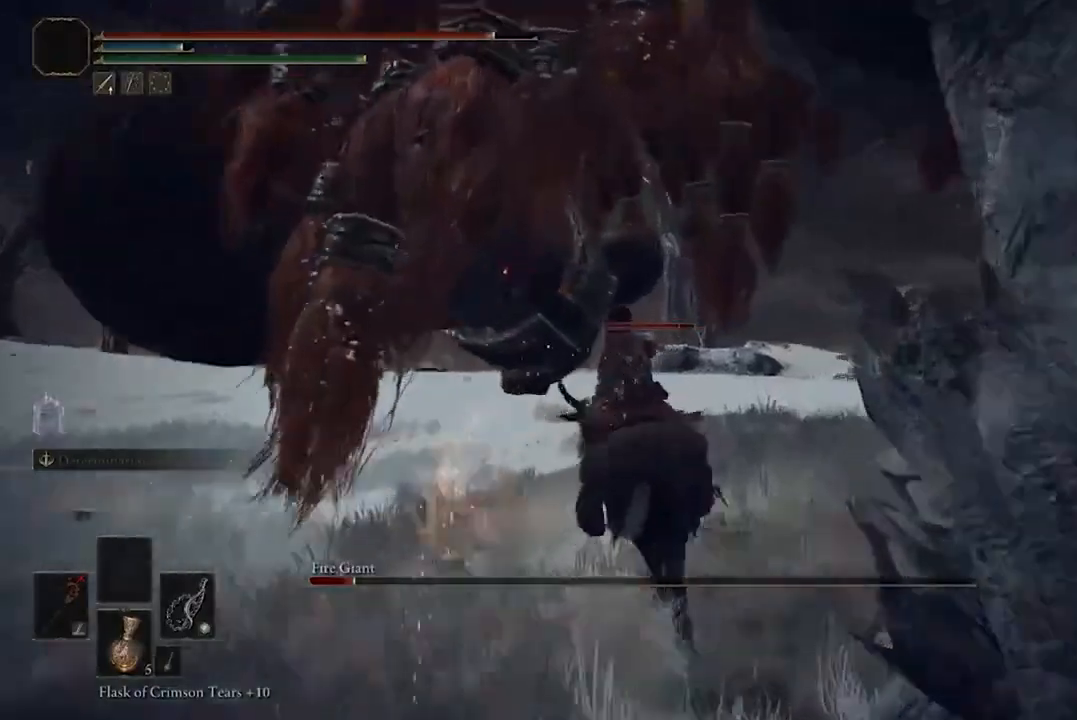
{"buttons": [], "left_stick": "up", "right_stick": "right", "events": [[200, "L3", "down"], [200, "right_stick", "right"], [333, "L3", "up"]]}
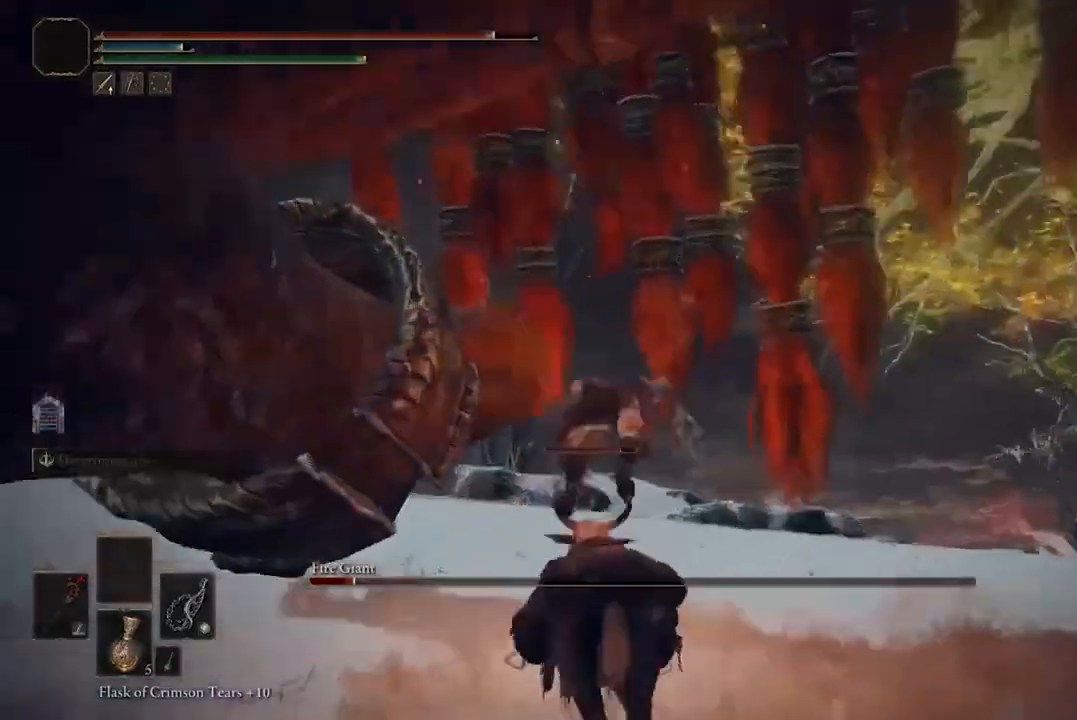
{"buttons": [], "left_stick": "up-left", "right_stick": "left", "events": [[67, "R2", "down"], [100, "left_stick", "up-left"], [133, "right_stick", "left"], [200, "R2", "up"]]}
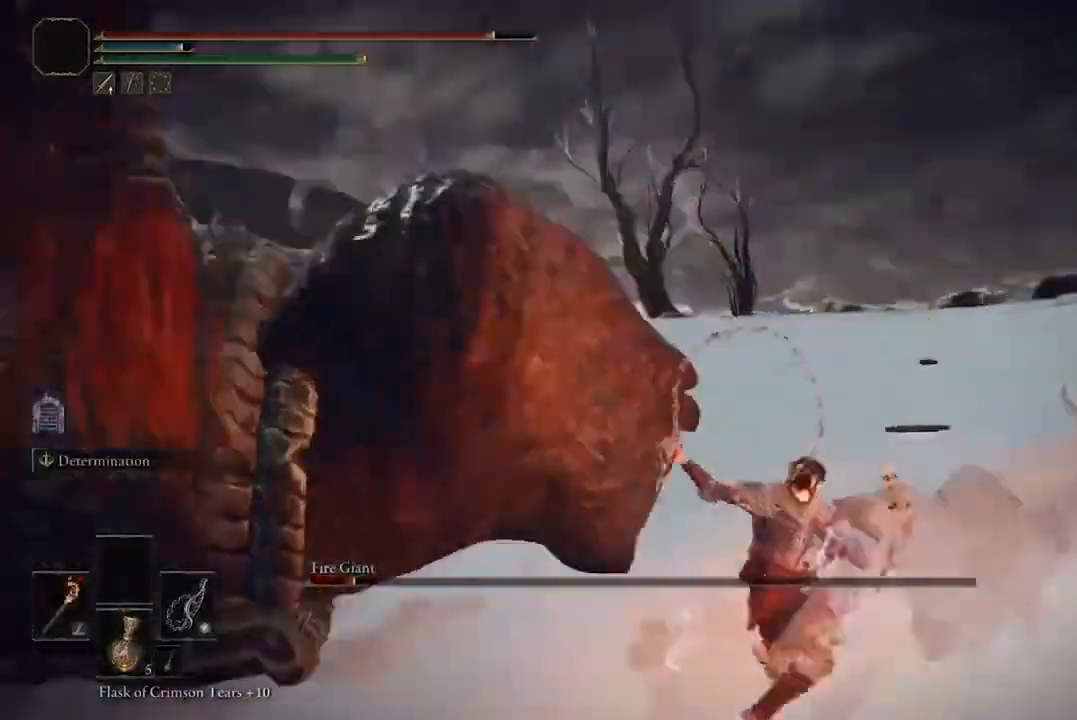
{"buttons": [], "left_stick": "up", "right_stick": "center", "events": [[233, "right_stick", "center"], [467, "left_stick", "up"]]}
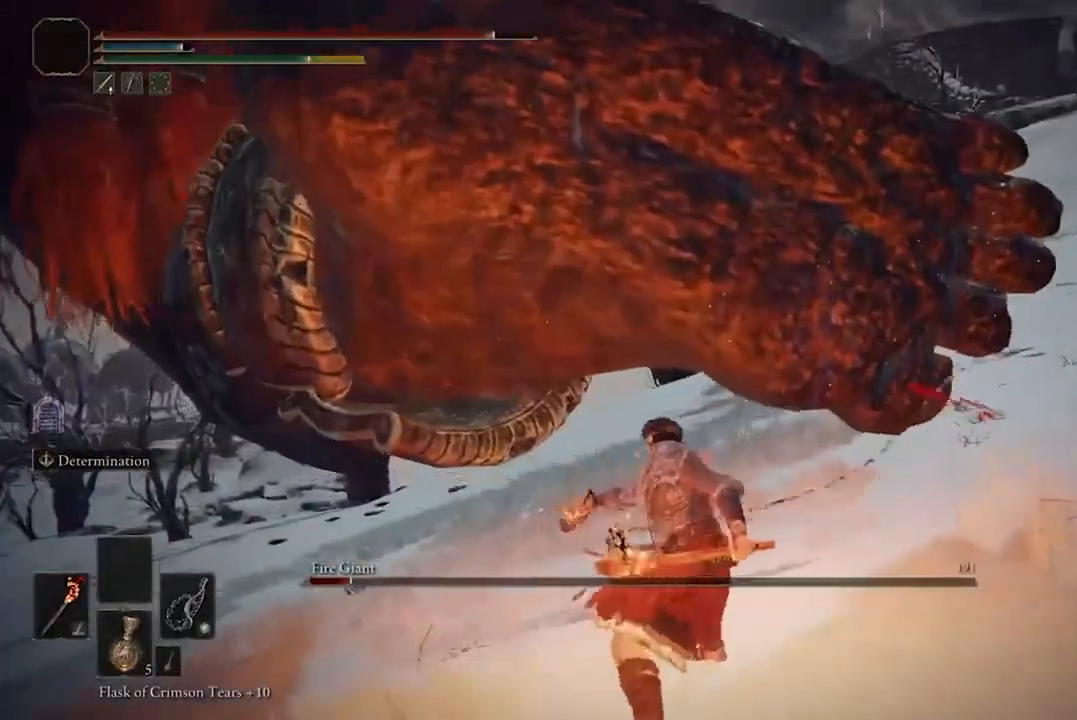
{"buttons": [], "left_stick": "right", "right_stick": "center", "events": [[67, "left_stick", "center"], [133, "left_stick", "down"], [233, "left_stick", "right"], [300, "B", "down"], [433, "B", "up"]]}
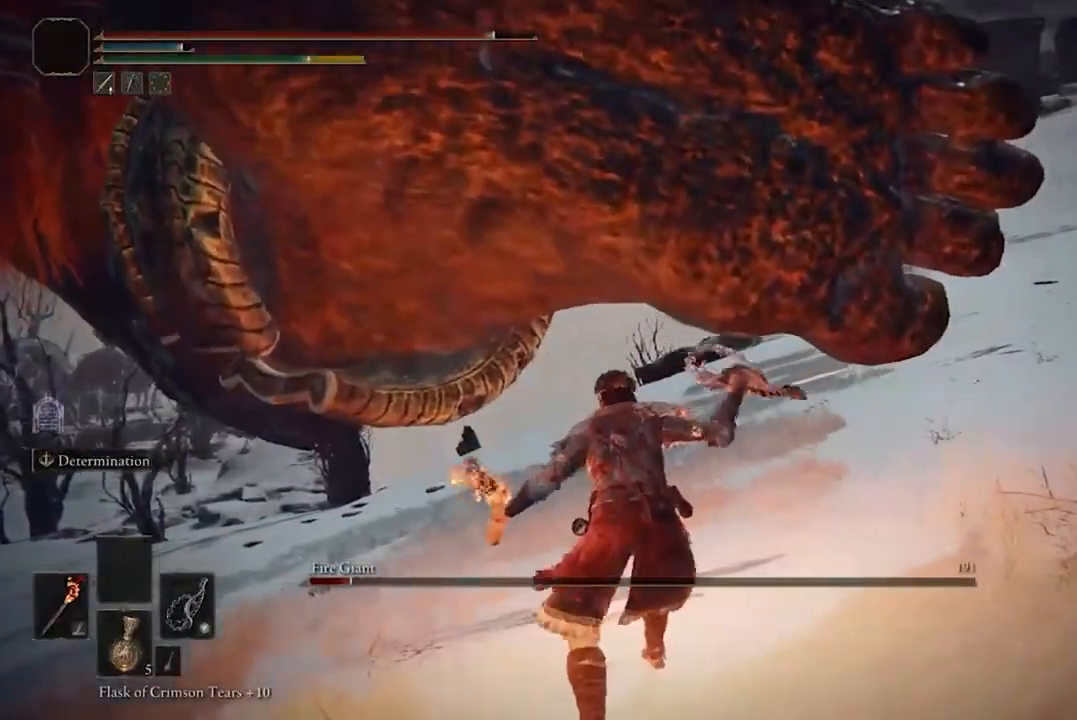
{"buttons": [], "left_stick": "right", "right_stick": "down-left", "events": [[33, "B", "down"], [133, "B", "up"], [433, "right_stick", "down-left"]]}
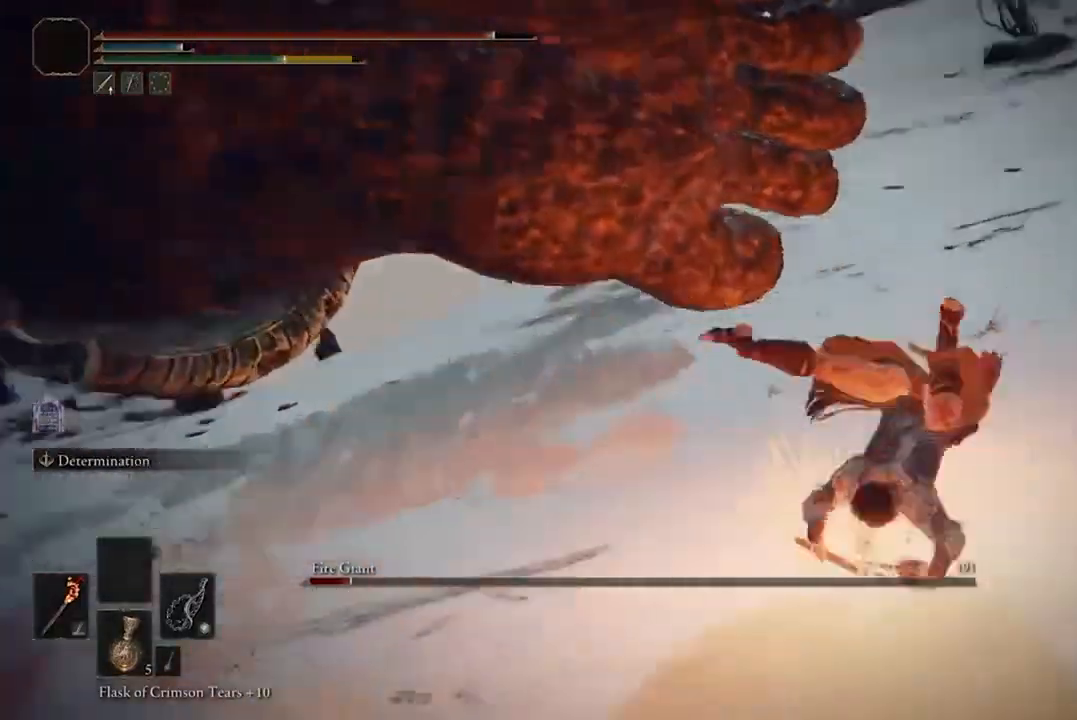
{"buttons": [], "left_stick": "right", "right_stick": "center", "events": [[400, "right_stick", "left"], [500, "right_stick", "center"]]}
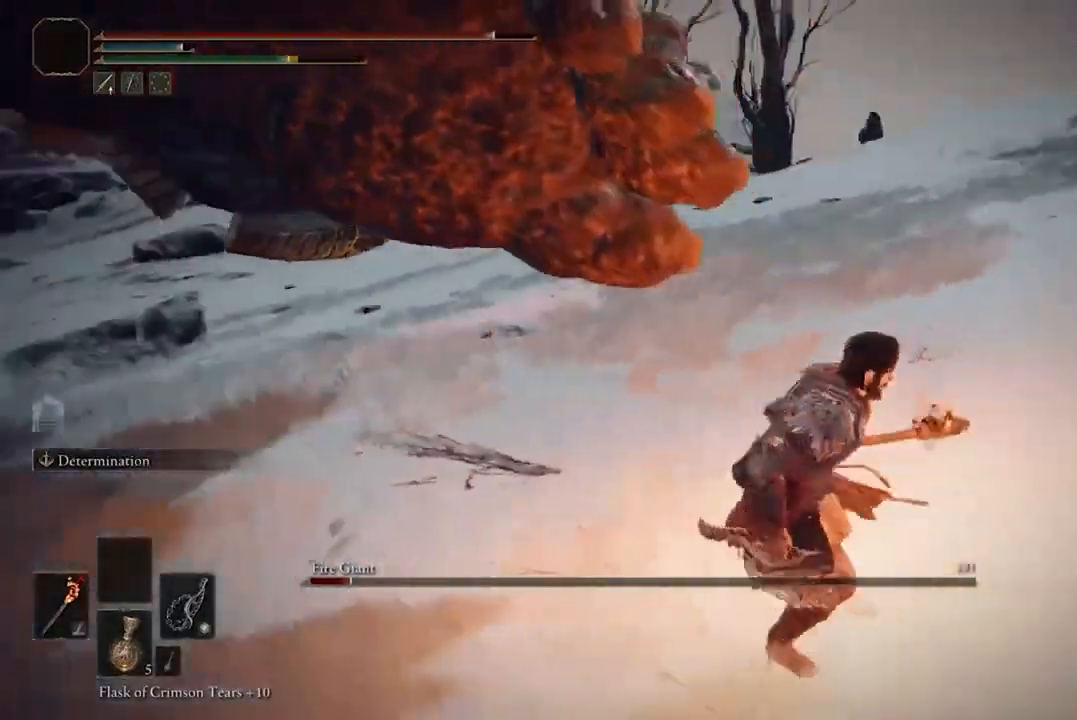
{"buttons": [], "left_stick": "down-right", "right_stick": "center", "events": [[67, "right_stick", "left"], [467, "left_stick", "down-right"], [467, "right_stick", "center"]]}